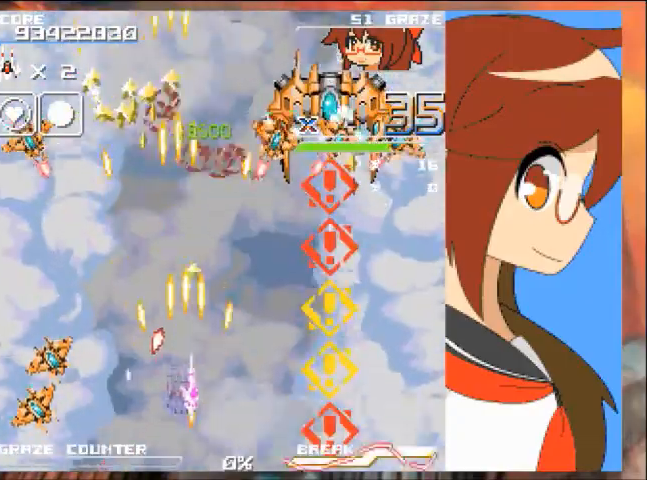
Gameplay with a controller (Xbox layout); each line is a JSON object with the inputs held at the frame after it. "events" lists button and stick changes between this image and that frame as [ms after this image, input, new state], when the widget could be followed in between. Not read: DPAD_RIGHT L2 L3 R2 R3 right_stick.
{"buttons": ["A"], "left_stick": "right", "events": []}
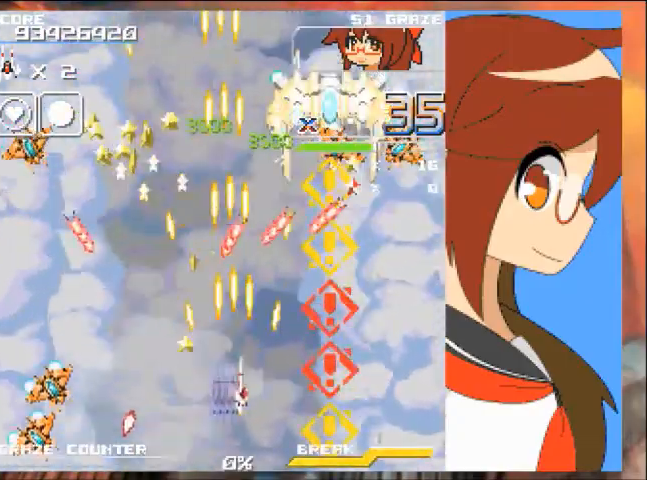
{"buttons": ["A"], "left_stick": "right", "events": [[367, "left_stick", "center"], [501, "left_stick", "right"]]}
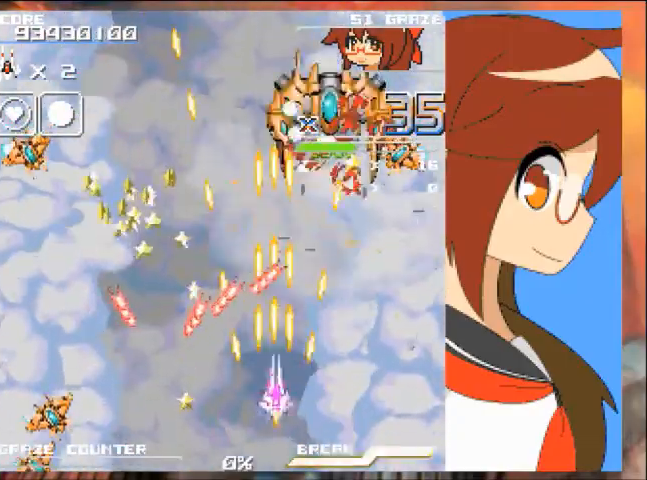
{"buttons": ["A"], "left_stick": "center", "events": [[167, "left_stick", "center"]]}
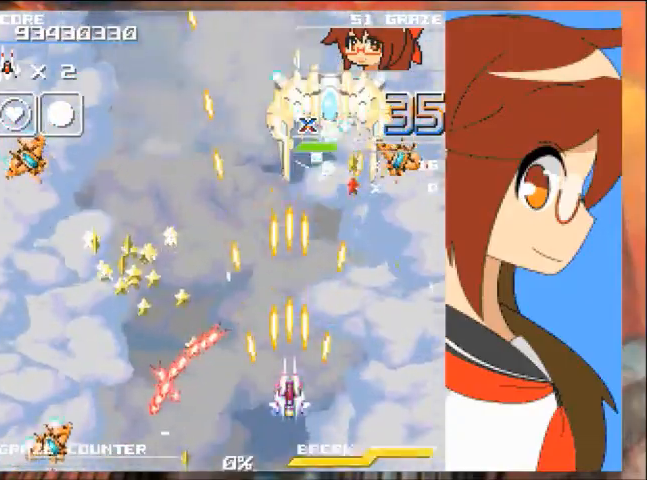
{"buttons": ["A"], "left_stick": "center", "events": []}
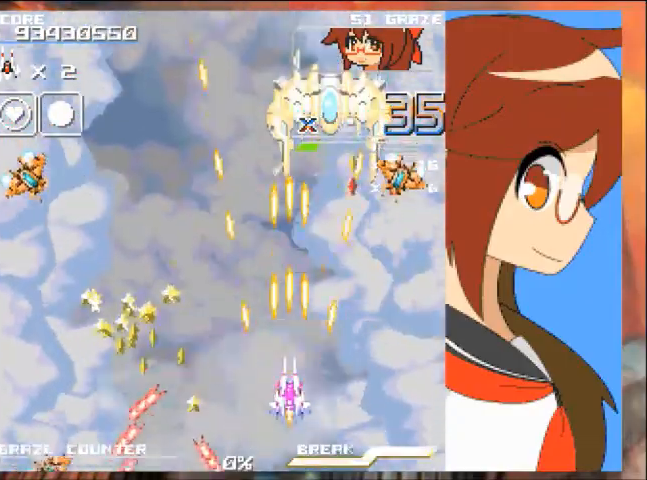
{"buttons": ["A"], "left_stick": "center", "events": []}
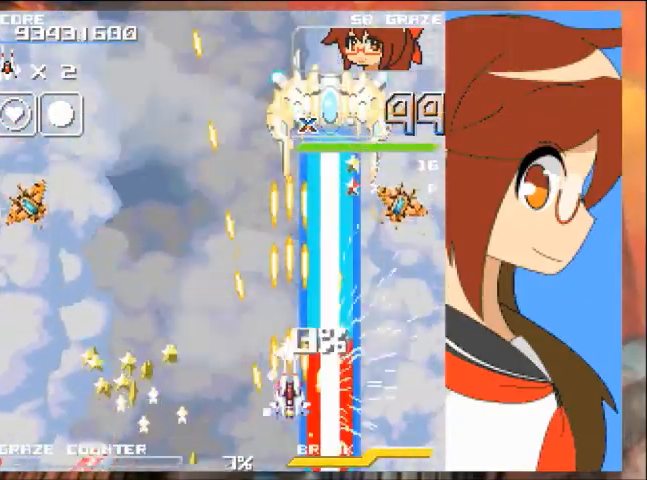
{"buttons": ["A"], "left_stick": "center", "events": []}
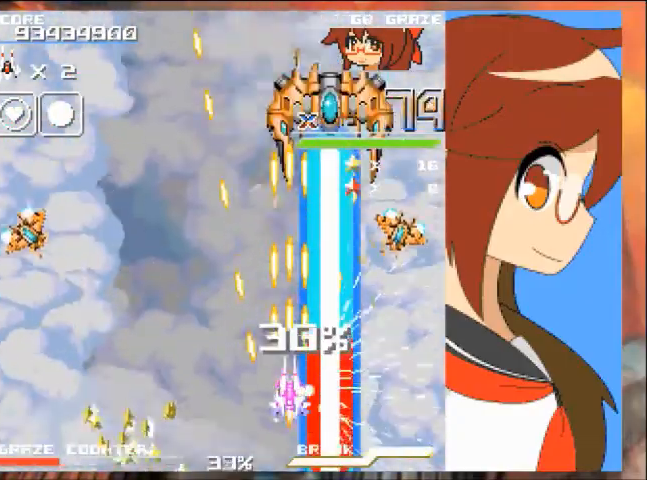
{"buttons": ["A"], "left_stick": "center", "events": []}
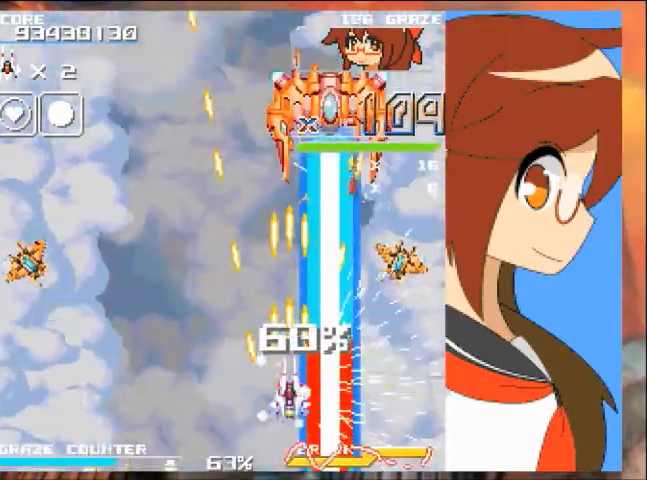
{"buttons": ["A"], "left_stick": "center", "events": []}
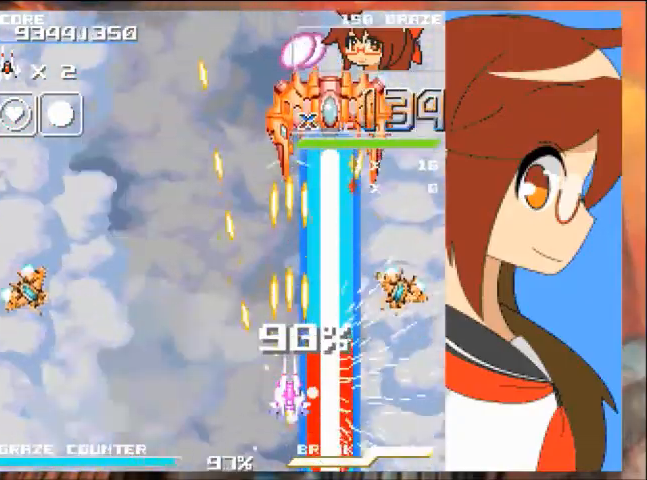
{"buttons": ["A"], "left_stick": "center", "events": []}
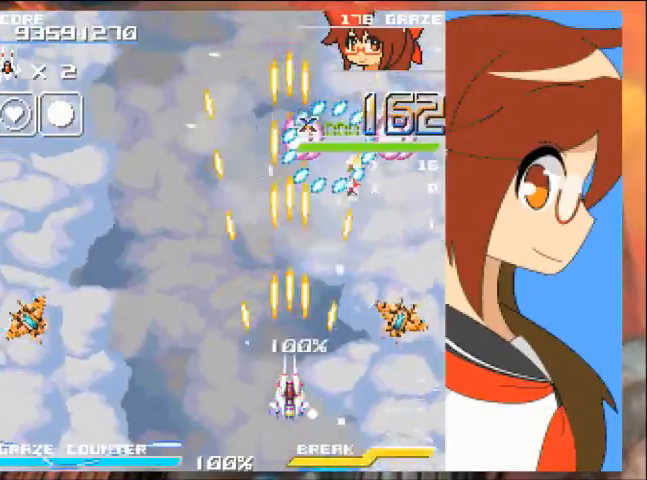
{"buttons": ["A", "DPAD_LEFT"], "left_stick": "left", "events": [[401, "DPAD_LEFT", "down"], [401, "left_stick", "left"]]}
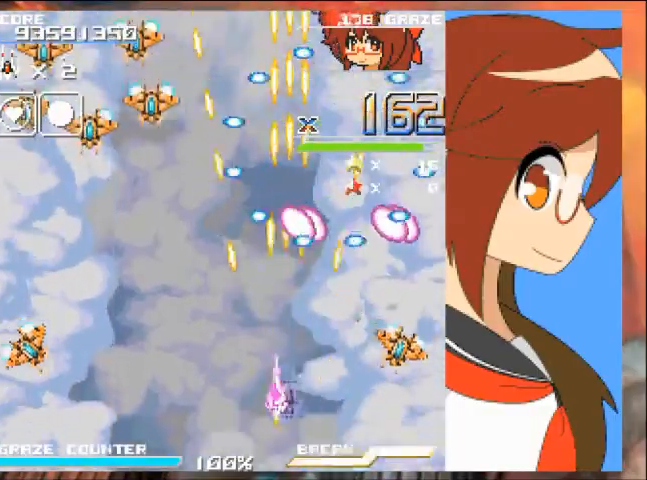
{"buttons": ["A", "DPAD_LEFT"], "left_stick": "left", "events": []}
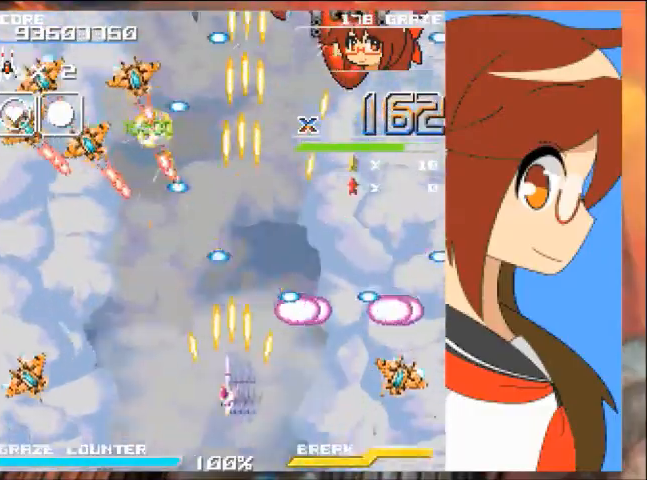
{"buttons": ["A", "DPAD_LEFT"], "left_stick": "left", "events": []}
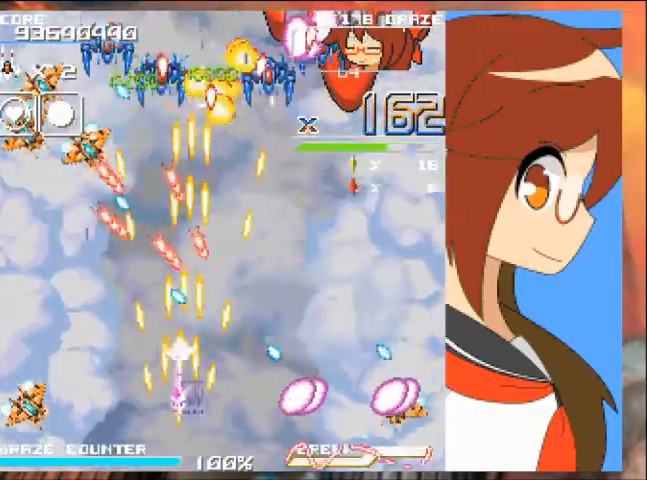
{"buttons": ["A", "DPAD_DOWN"], "left_stick": "down", "events": [[400, "DPAD_DOWN", "down"], [400, "DPAD_LEFT", "up"], [400, "left_stick", "down"]]}
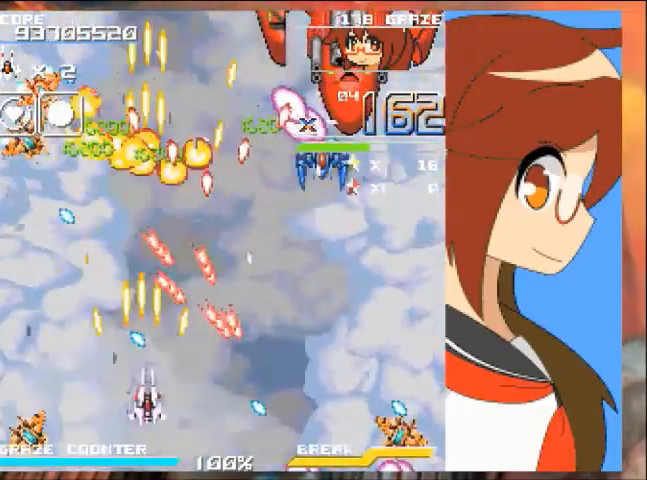
{"buttons": ["A"], "left_stick": "right", "events": [[34, "DPAD_DOWN", "up"], [34, "left_stick", "right"]]}
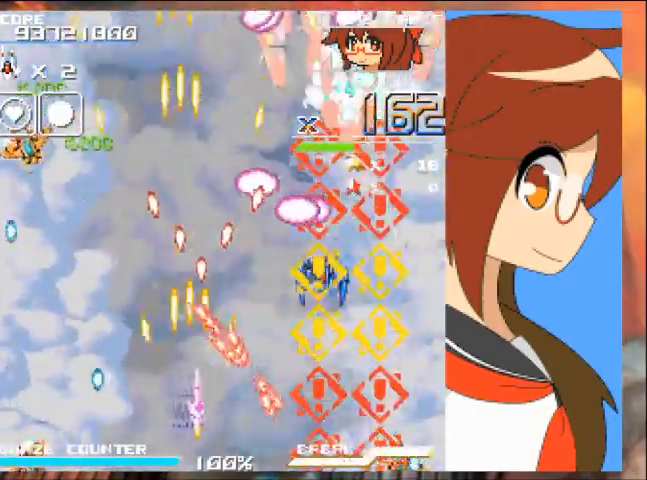
{"buttons": ["A"], "left_stick": "center", "events": [[200, "left_stick", "center"]]}
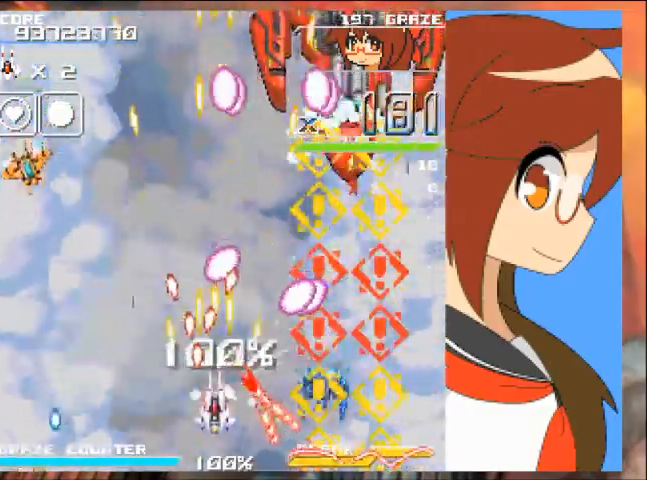
{"buttons": ["A"], "left_stick": "center", "events": [[101, "left_stick", "right"], [234, "left_stick", "center"]]}
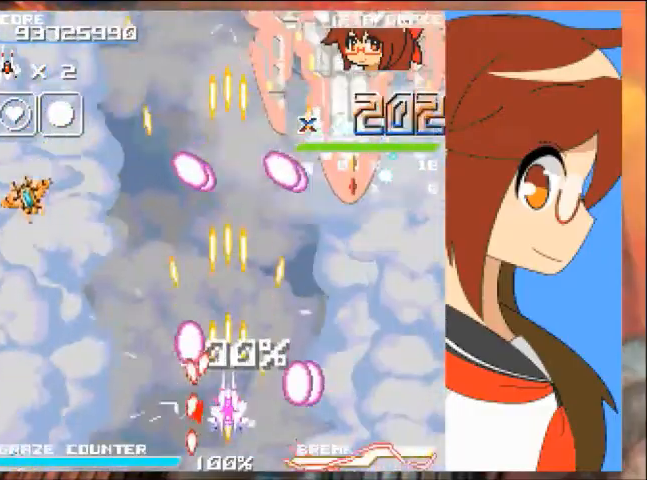
{"buttons": ["A"], "left_stick": "right", "events": [[67, "DPAD_UP", "down"], [67, "left_stick", "up"], [300, "DPAD_UP", "up"], [300, "left_stick", "right"]]}
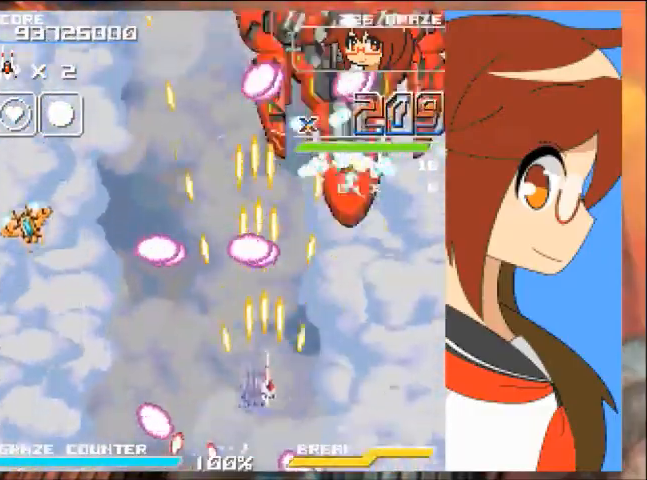
{"buttons": ["A"], "left_stick": "center"}
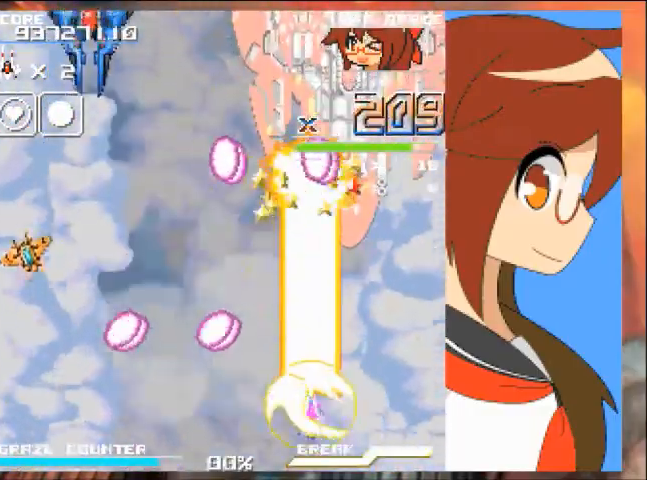
{"buttons": ["A", "DPAD_LEFT"], "left_stick": "left", "events": [[300, "DPAD_DOWN", "down"], [300, "left_stick", "down"], [467, "DPAD_LEFT", "down"], [500, "DPAD_DOWN", "up"], [500, "left_stick", "left"]]}
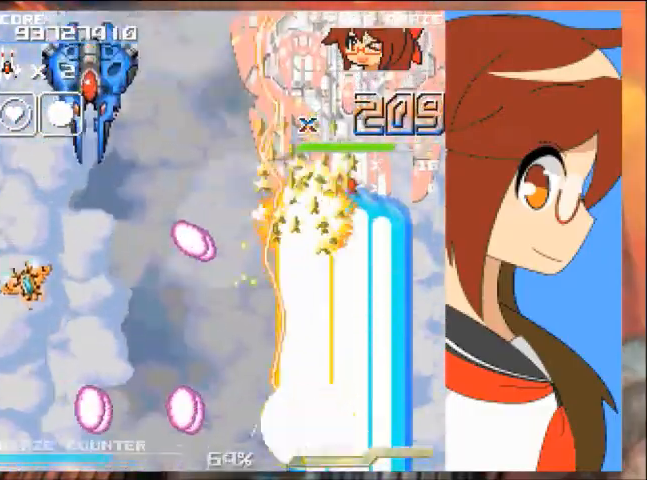
{"buttons": ["A"], "left_stick": "center", "events": [[101, "DPAD_LEFT", "up"], [101, "left_stick", "center"], [167, "left_stick", "right"], [267, "left_stick", "center"]]}
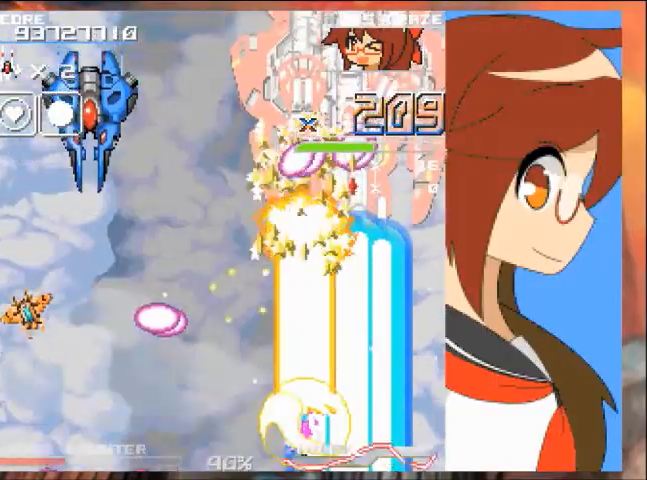
{"buttons": ["A"], "left_stick": "center", "events": [[233, "DPAD_LEFT", "down"], [233, "left_stick", "left"], [300, "DPAD_LEFT", "up"], [300, "left_stick", "center"]]}